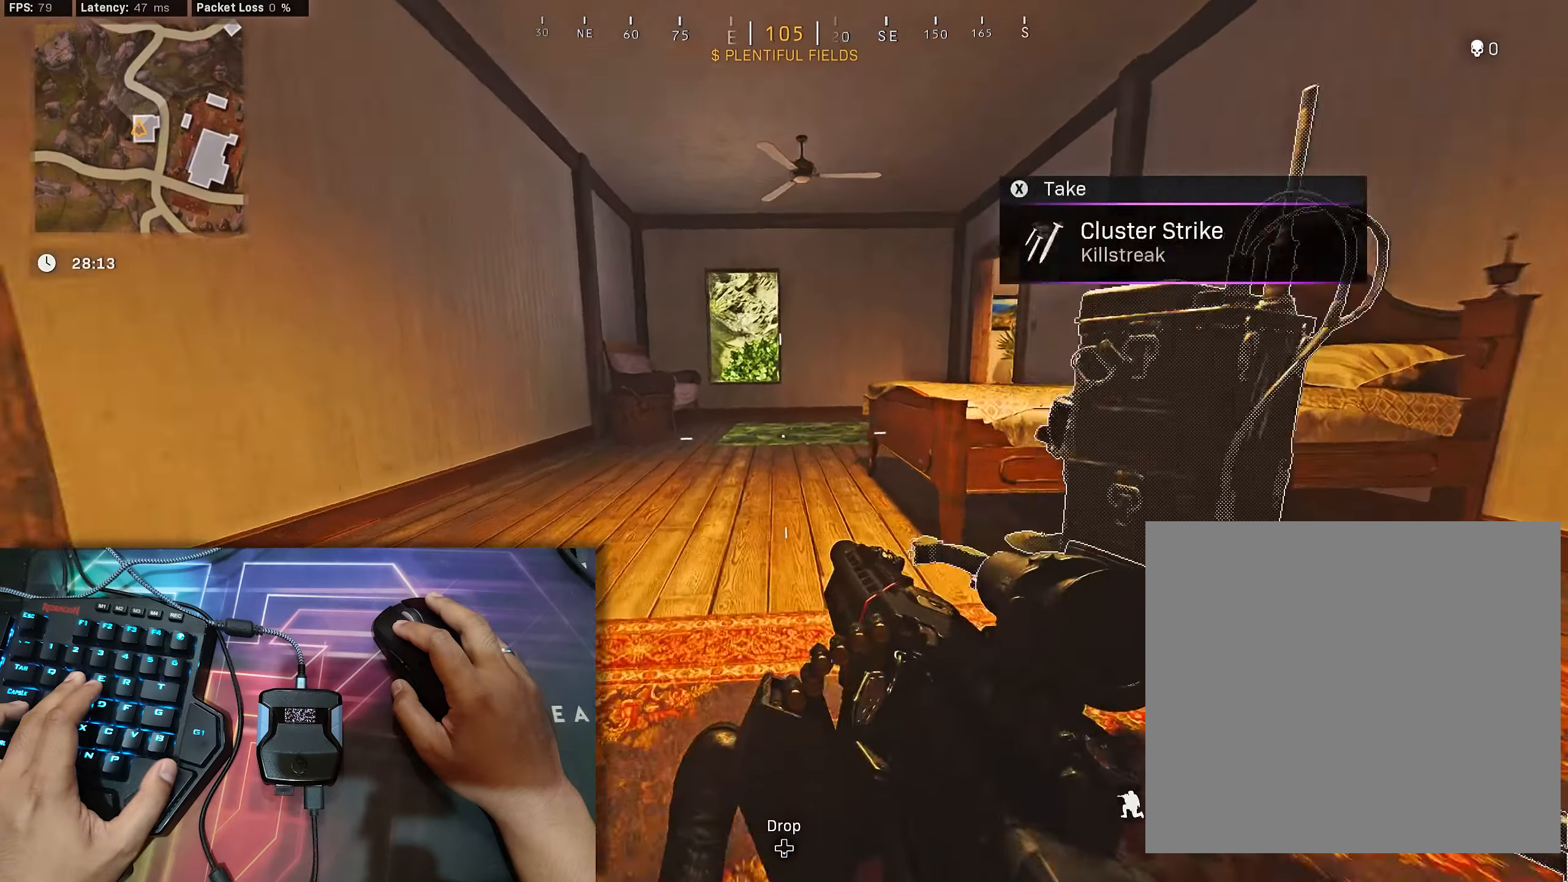
Gameplay with a controller (Xbox layout); each line is a JSON object with the inputs held at the frame after it. "events" lists button and stick changes between this image and that frame as [ms after this image, input, new state], when the widget could be followed in between.
{"buttons": [], "left_stick": "up", "right_stick": "right", "events": [[133, "A", "down"], [133, "B", "up"], [250, "A", "up"], [500, "right_stick", "right"]]}
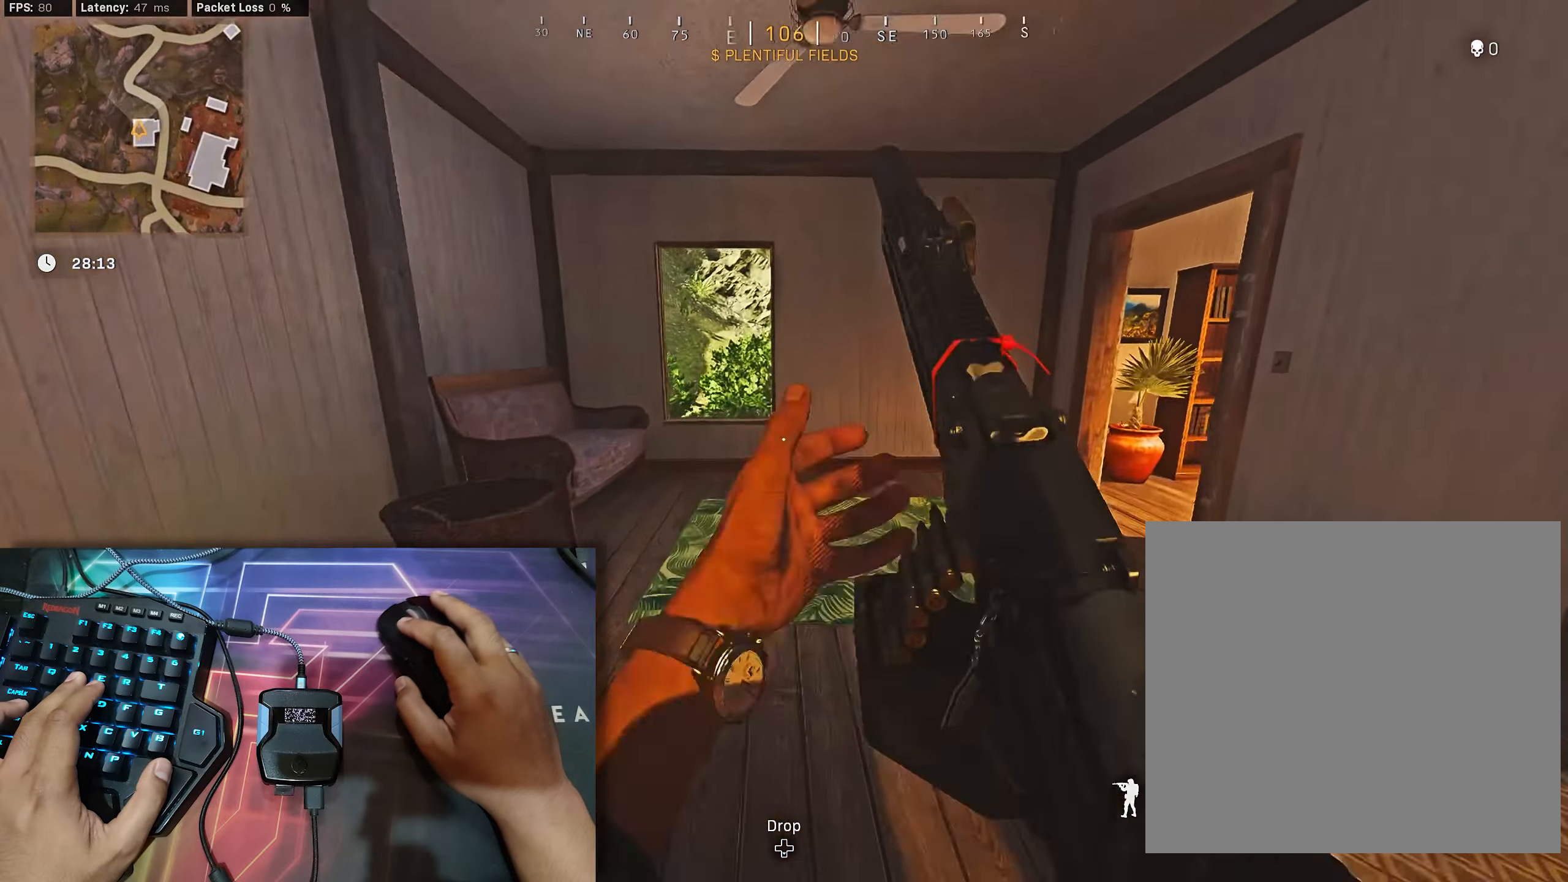
{"buttons": [], "left_stick": "up", "right_stick": "center", "events": [[283, "B", "down"], [333, "right_stick", "center"], [417, "B", "up"]]}
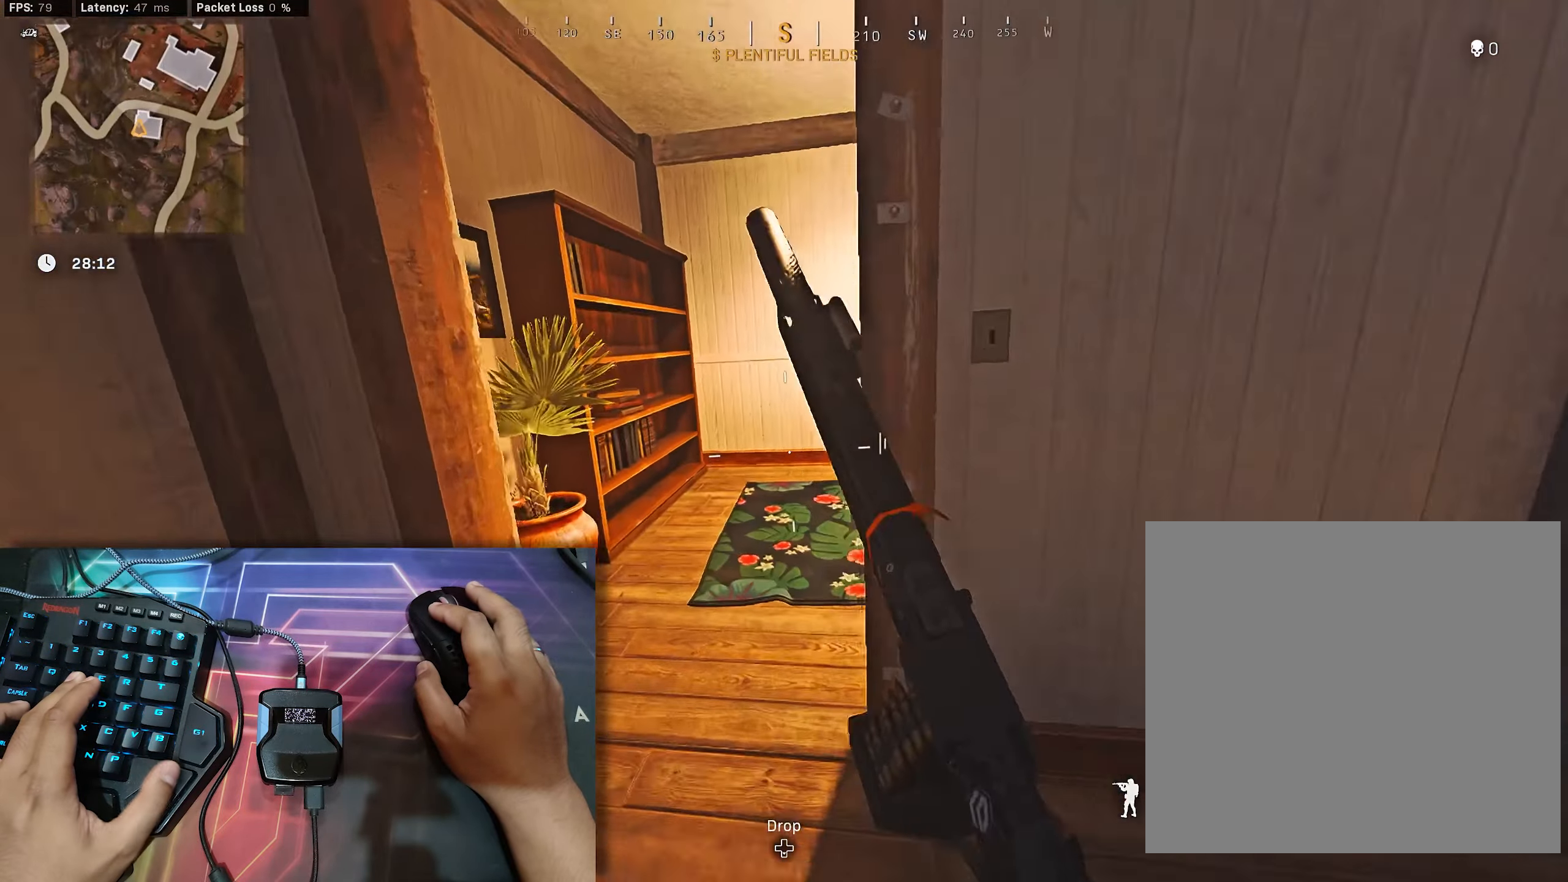
{"buttons": [], "left_stick": "right", "right_stick": "center", "events": [[17, "B", "down"], [100, "A", "down"], [133, "B", "up"], [233, "A", "up"], [367, "left_stick", "right"]]}
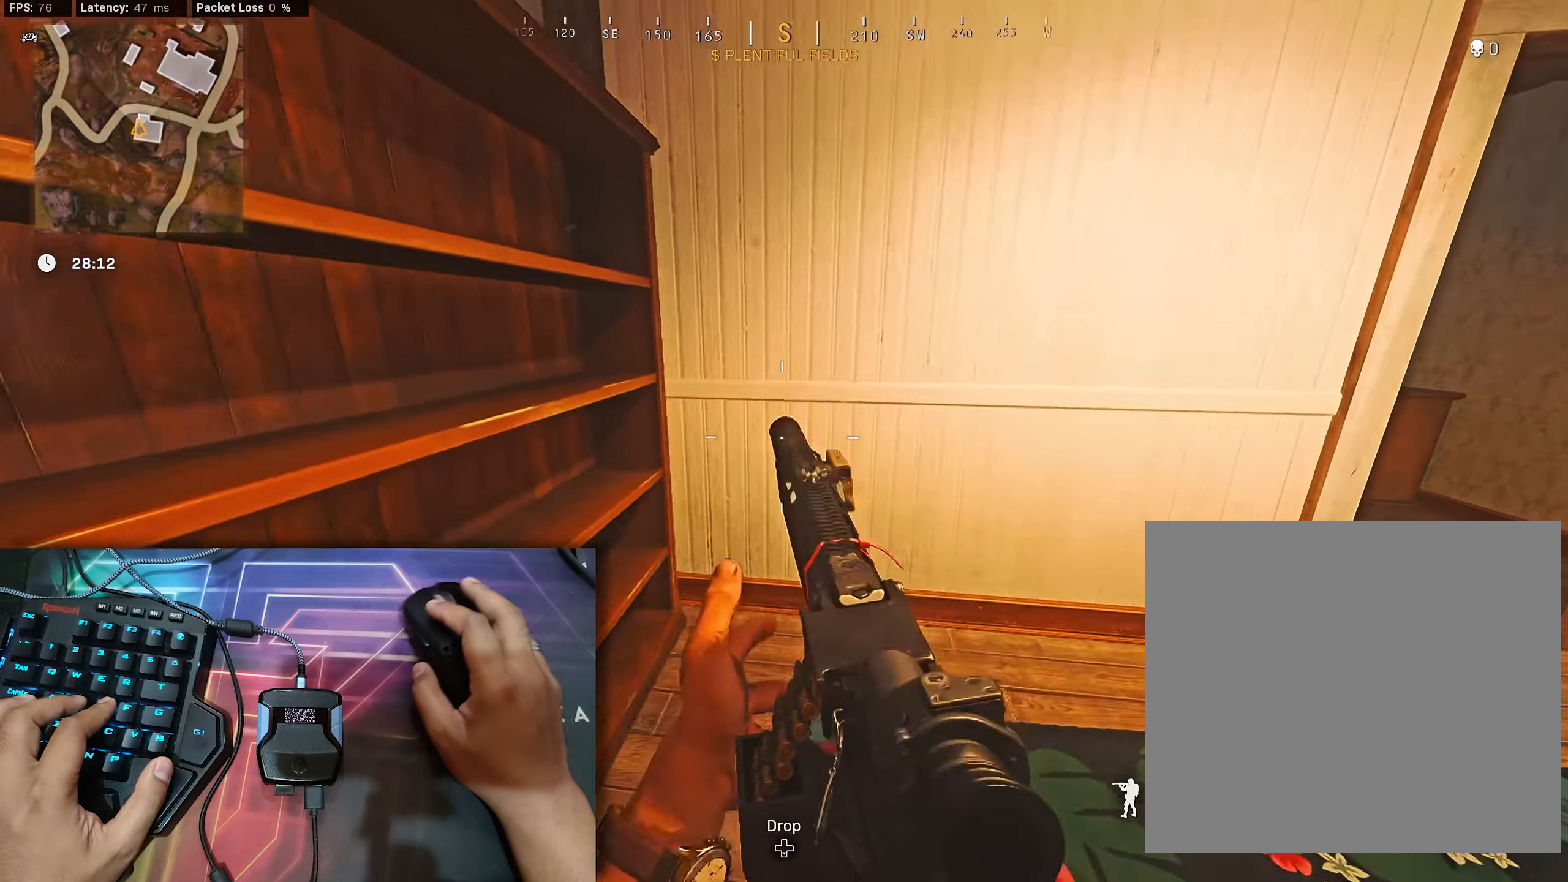
{"buttons": [], "left_stick": "down-right", "right_stick": "center", "events": [[67, "left_stick", "down-right"]]}
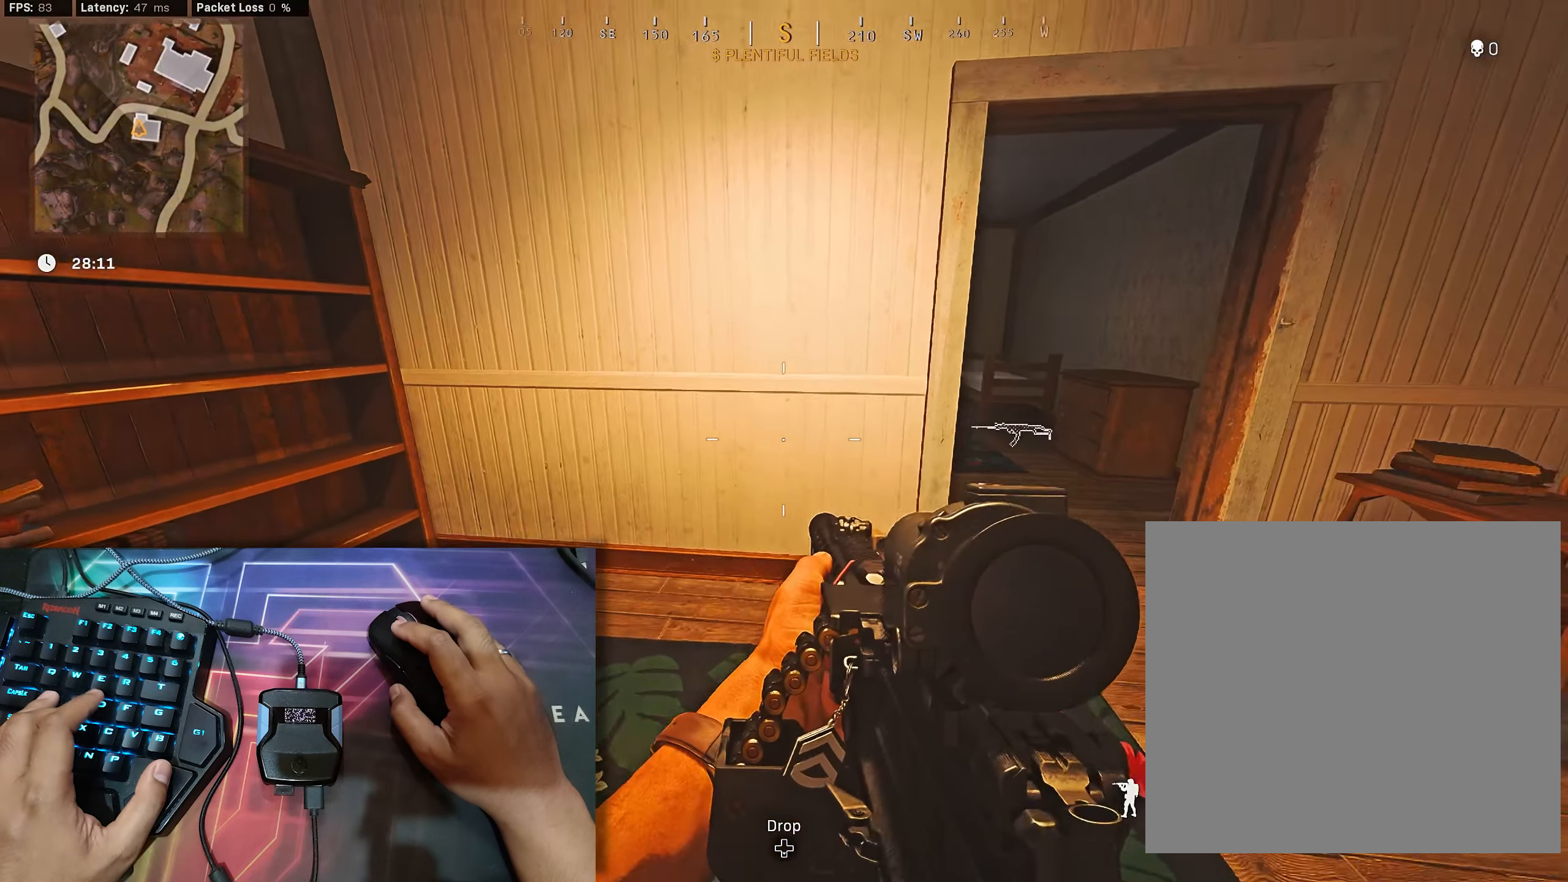
{"buttons": [], "left_stick": "right", "right_stick": "up", "events": [[17, "left_stick", "down-left"], [84, "right_stick", "up-right"], [150, "right_stick", "center"], [267, "left_stick", "down-right"], [434, "left_stick", "right"], [434, "right_stick", "up"]]}
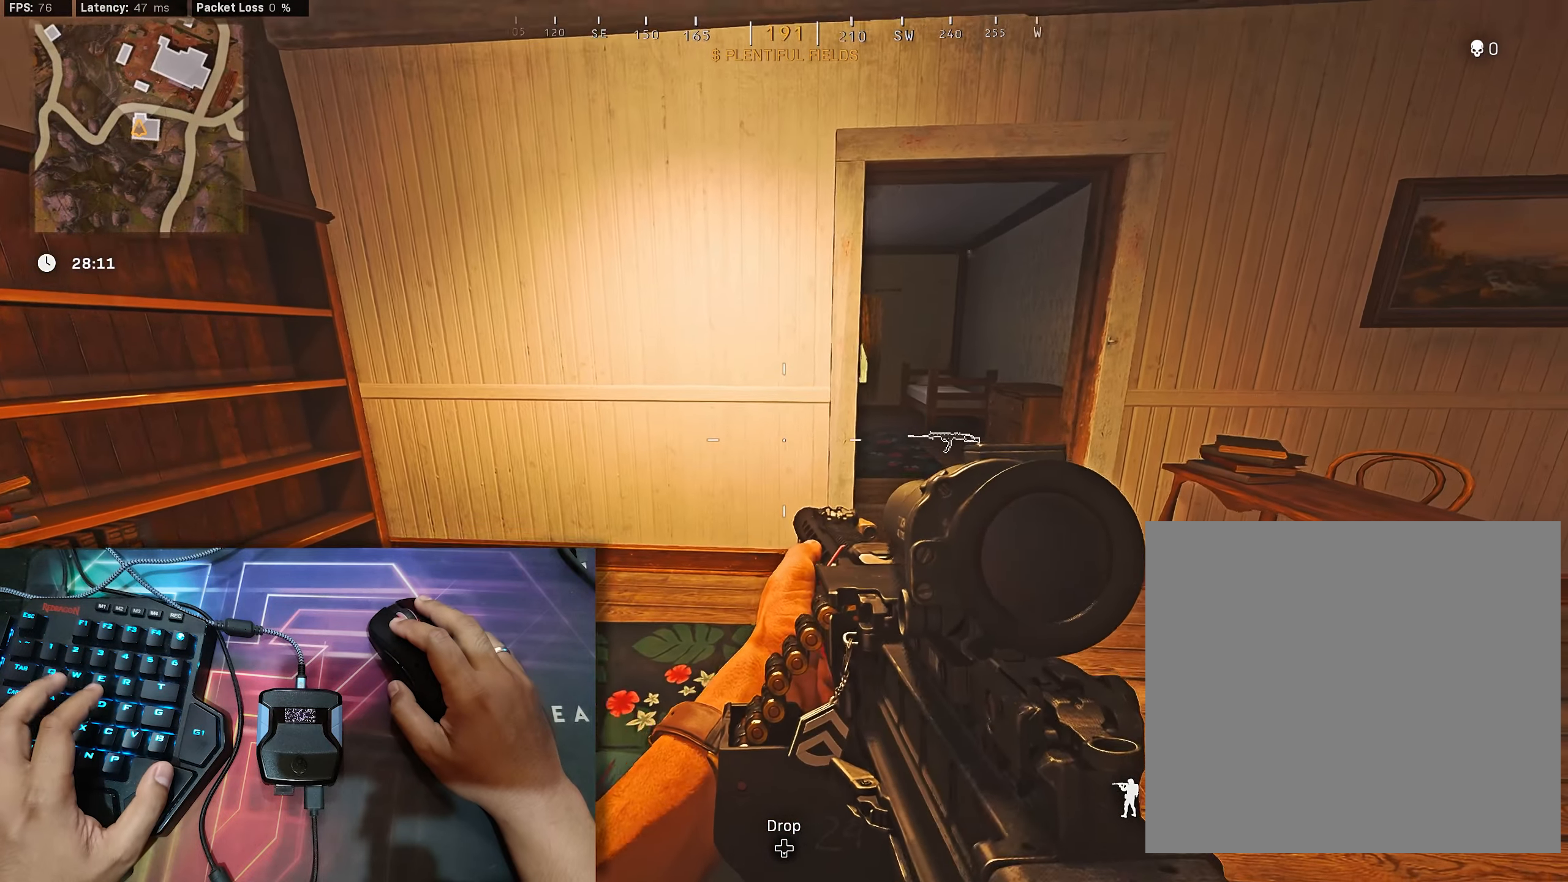
{"buttons": ["L2"], "left_stick": "left", "right_stick": "up", "events": [[17, "right_stick", "center"], [34, "left_stick", "center"], [117, "left_stick", "left"], [167, "L2", "down"], [167, "right_stick", "up"]]}
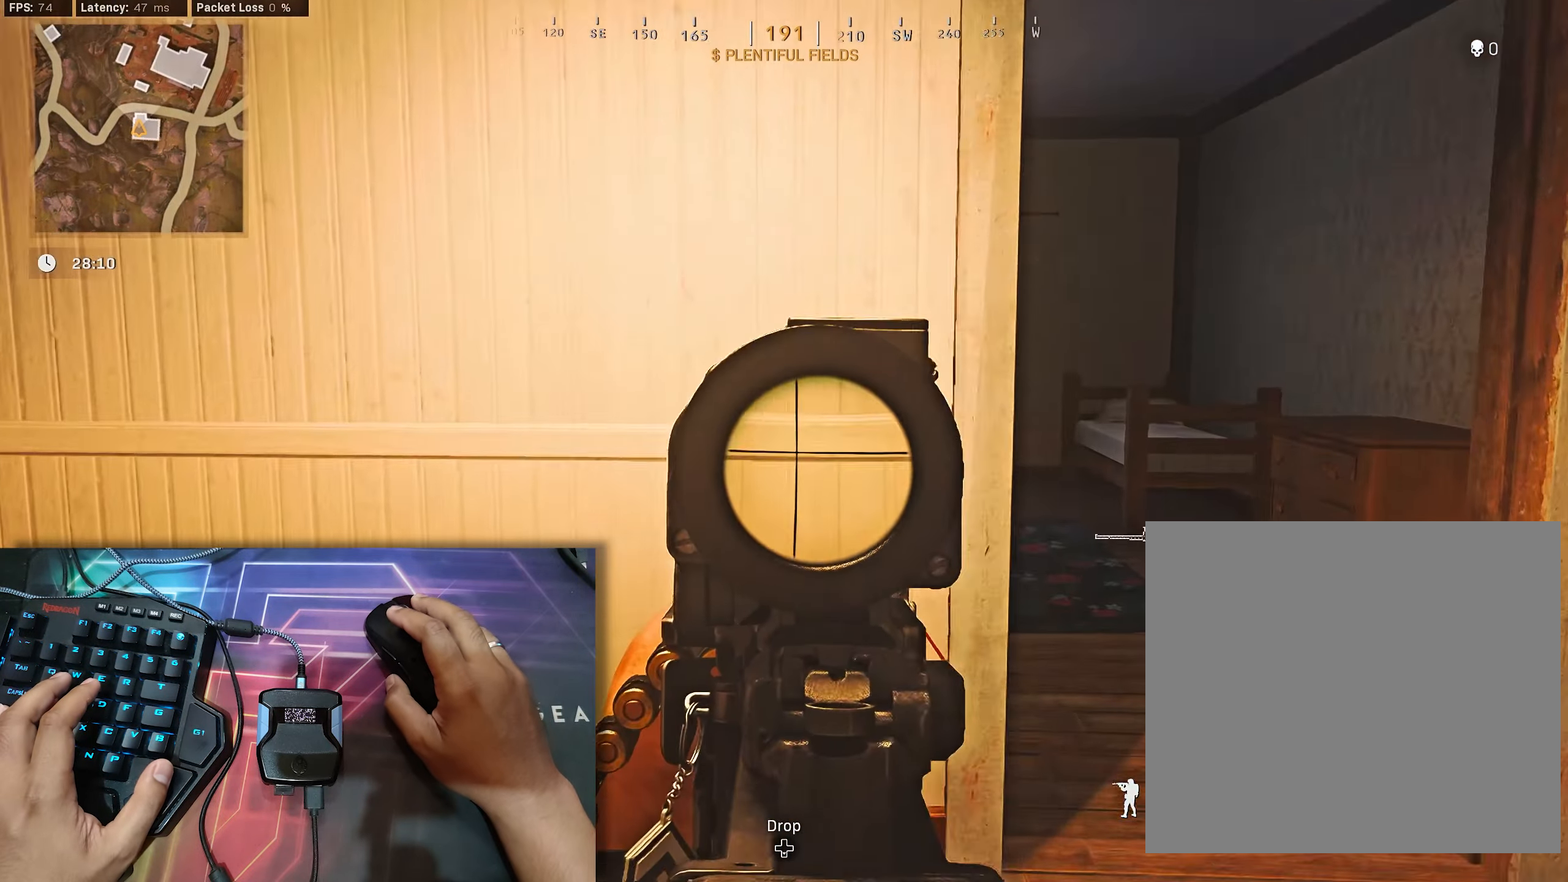
{"buttons": ["L2"], "left_stick": "left", "right_stick": "center", "events": [[400, "right_stick", "center"]]}
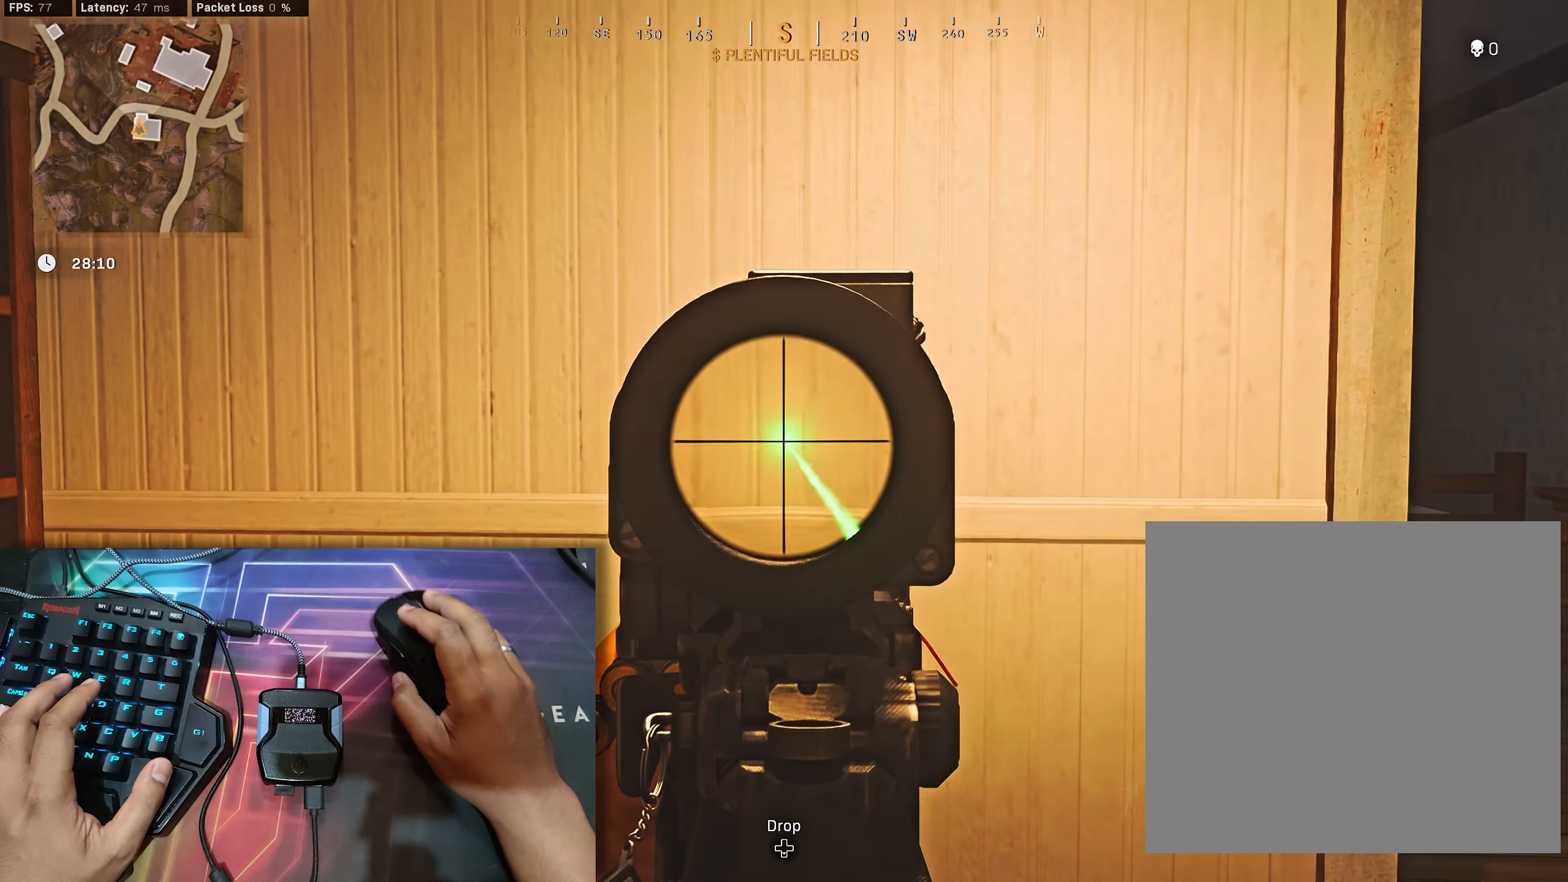
{"buttons": ["L2"], "left_stick": "left", "right_stick": "up", "events": [[150, "right_stick", "up-right"], [217, "right_stick", "center"], [434, "right_stick", "up"]]}
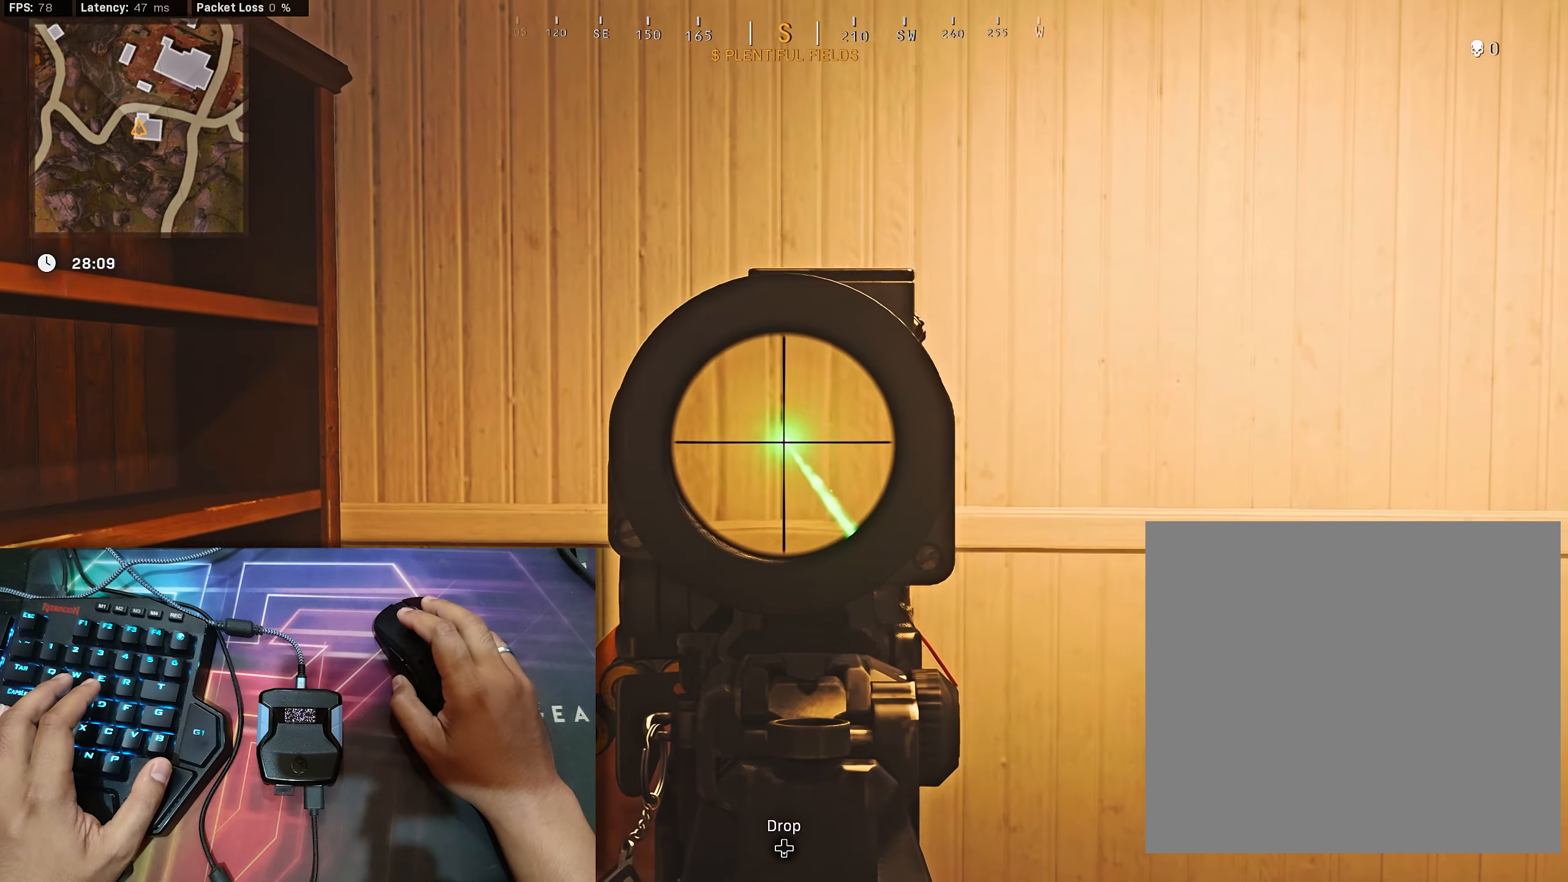
{"buttons": ["L2"], "left_stick": "center", "right_stick": "center", "events": [[150, "right_stick", "center"], [367, "left_stick", "center"]]}
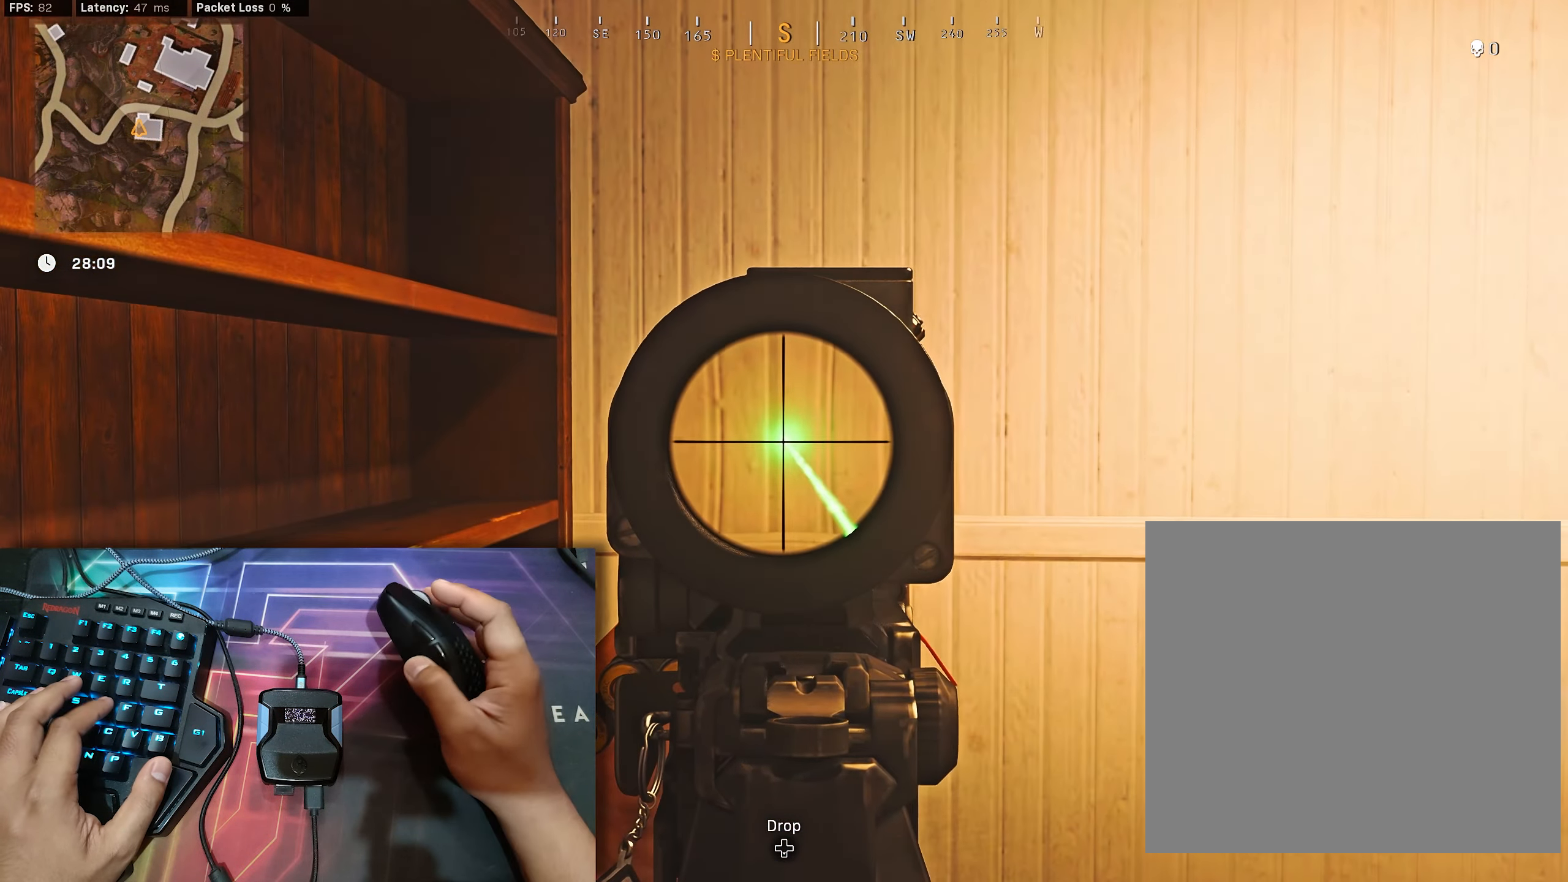
{"buttons": ["L2"], "left_stick": "center", "right_stick": "center", "events": [[84, "left_stick", "right"], [367, "left_stick", "center"]]}
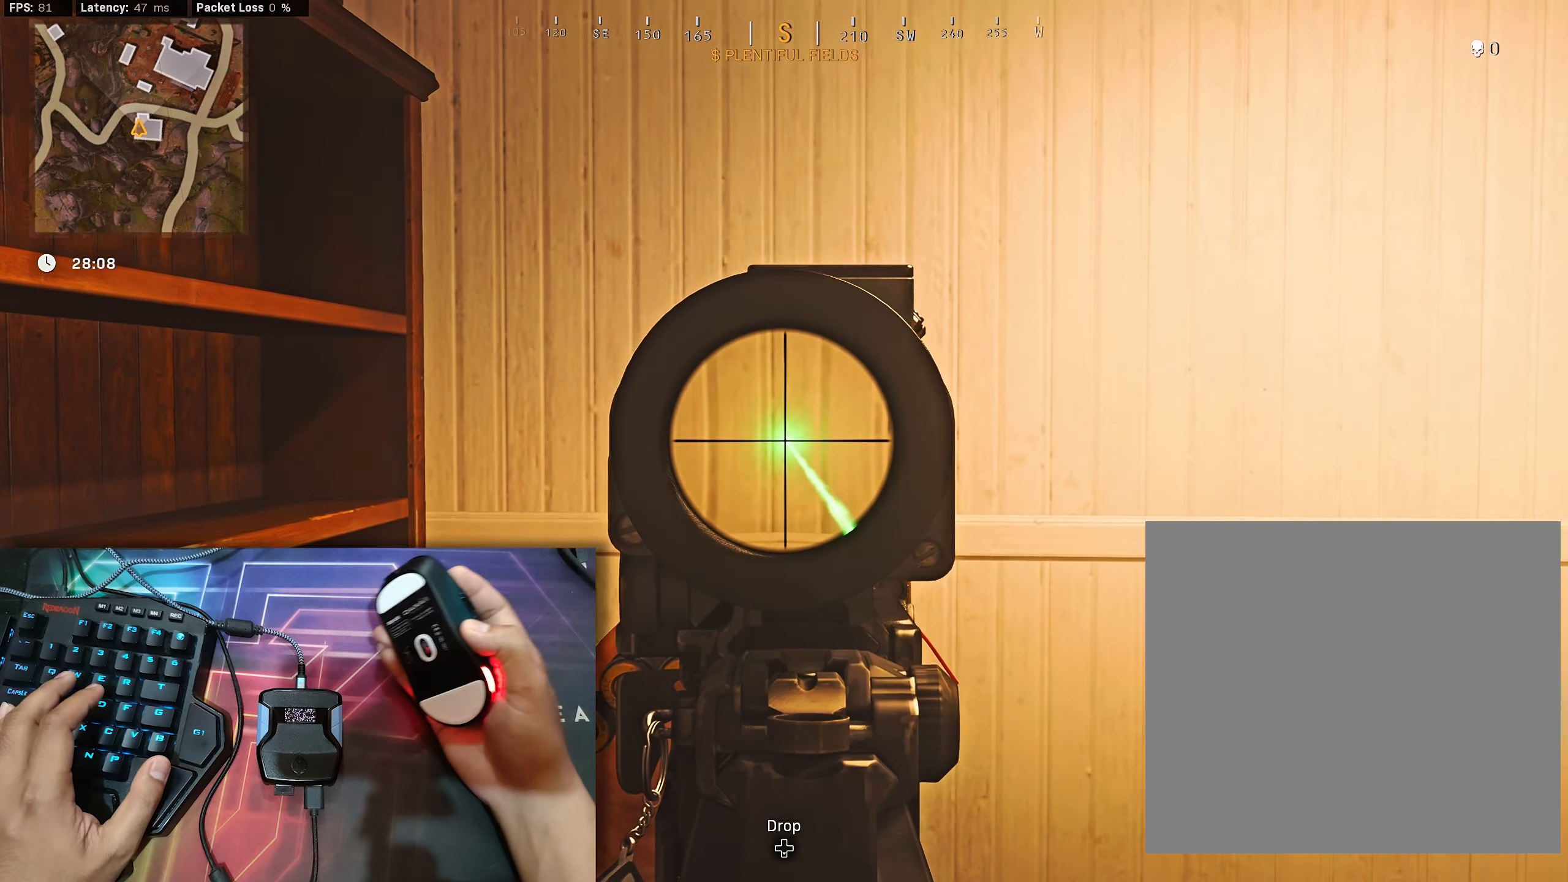
{"buttons": ["L2"], "left_stick": "center", "right_stick": "center", "events": [[50, "left_stick", "left"], [200, "left_stick", "center"]]}
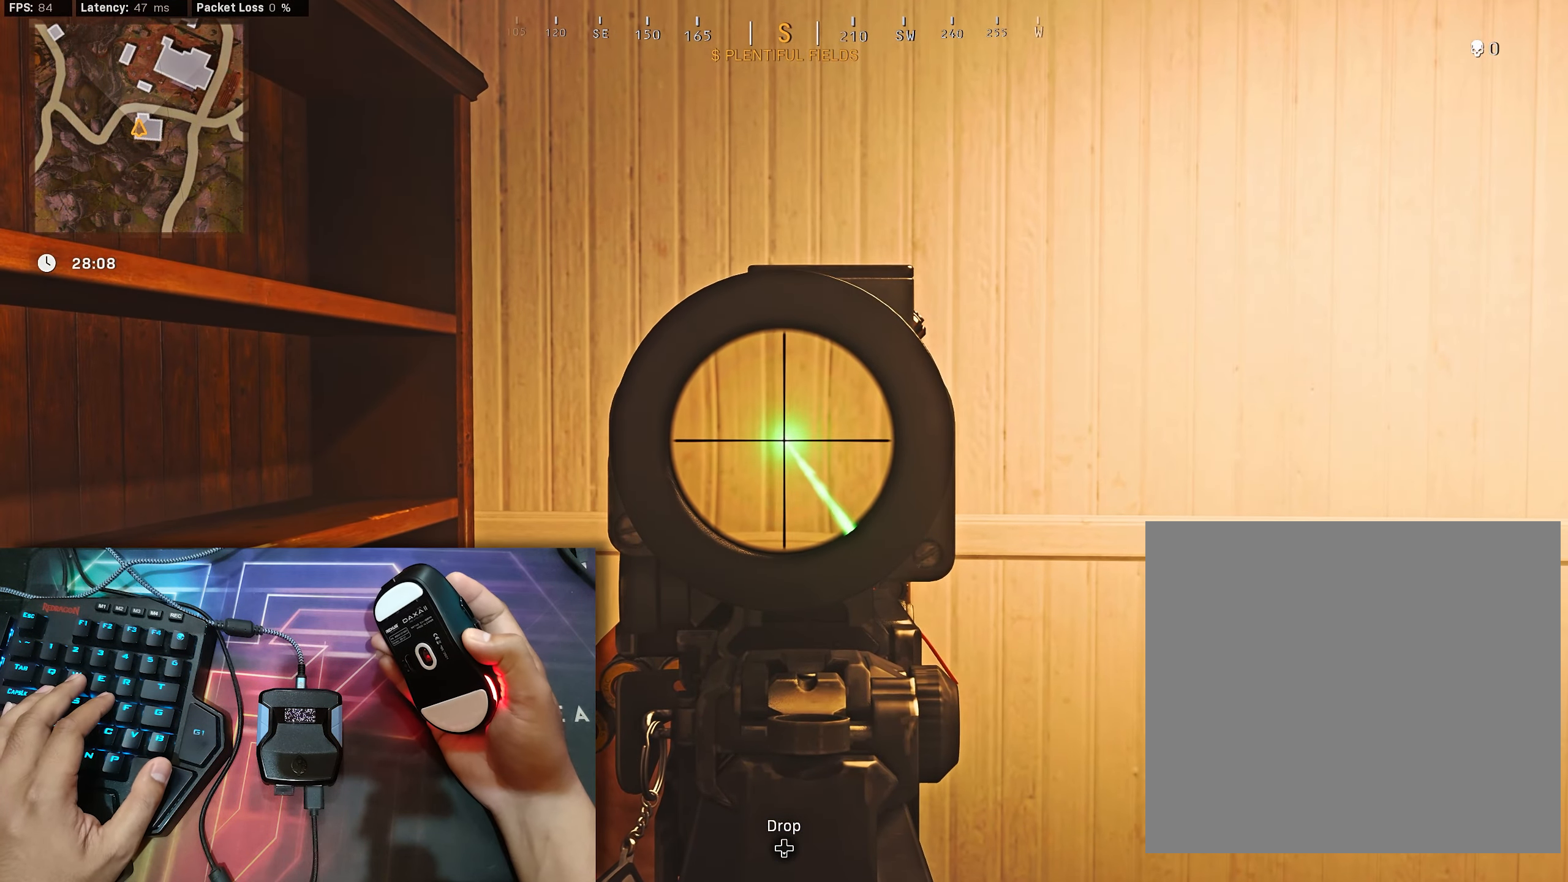
{"buttons": ["L2"], "left_stick": "center", "right_stick": "center", "events": []}
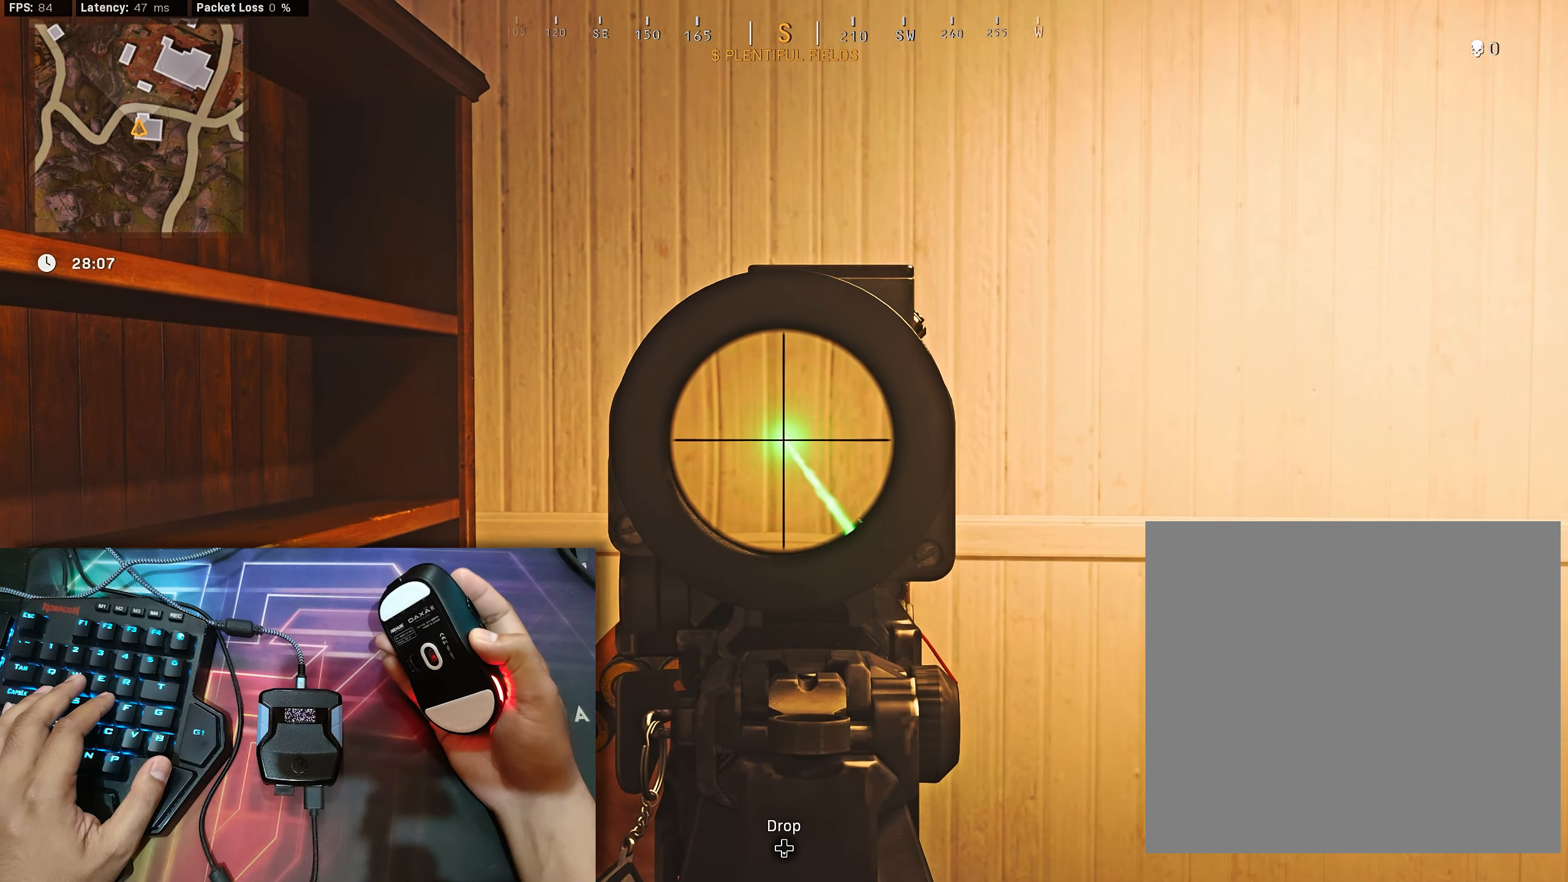
{"buttons": ["L2", "R2"], "left_stick": "center", "right_stick": "center", "events": [[334, "R2", "down"]]}
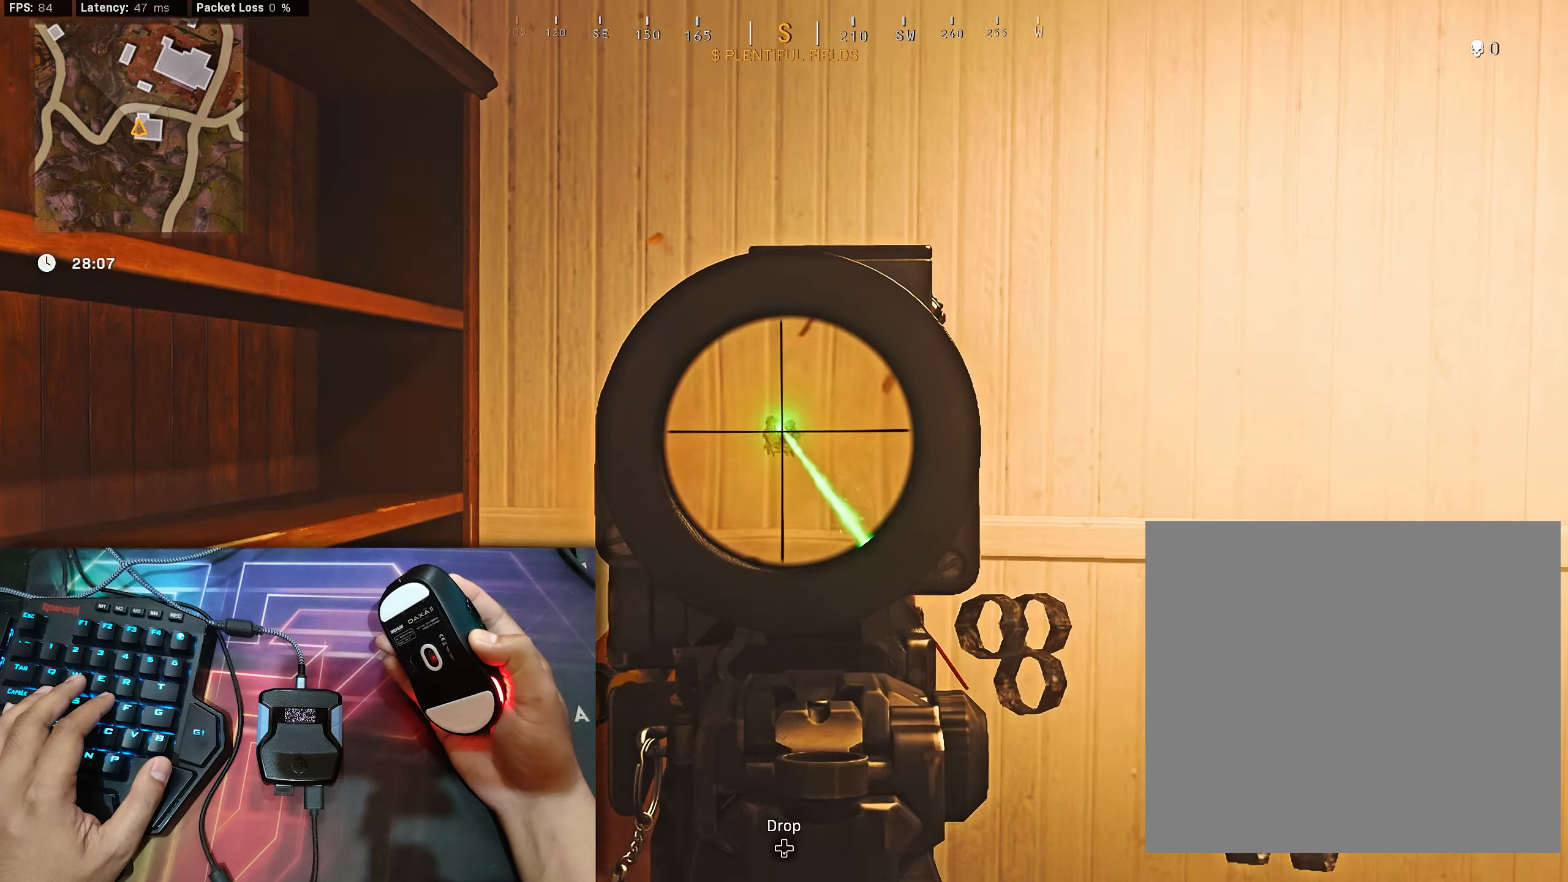
{"buttons": ["L2", "R2"], "left_stick": "center", "right_stick": "center", "events": []}
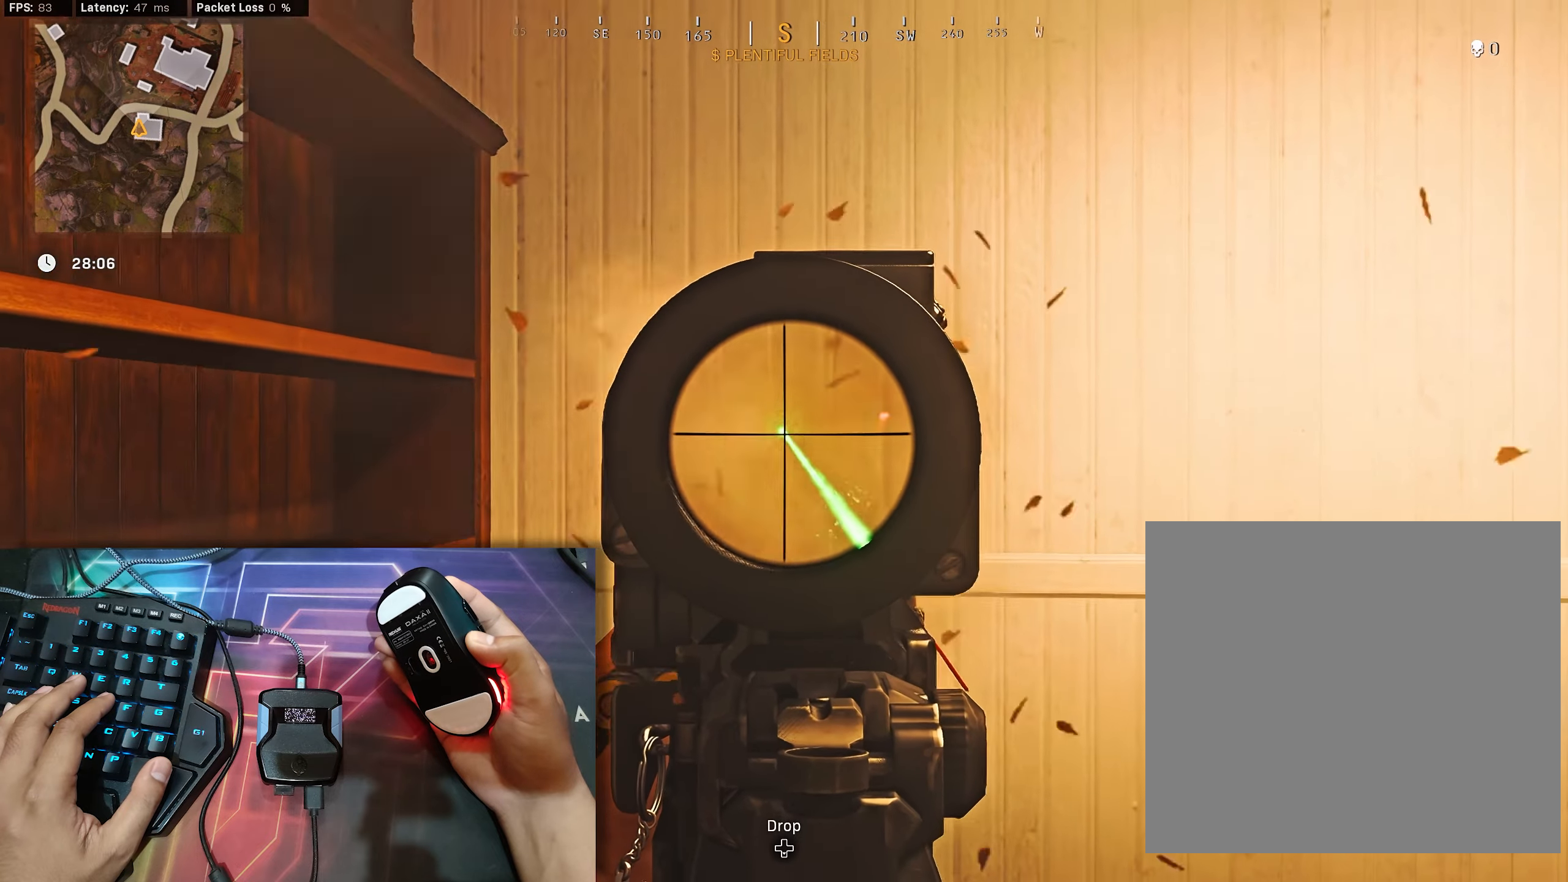
{"buttons": ["L2", "R2"], "left_stick": "center", "right_stick": "center", "events": []}
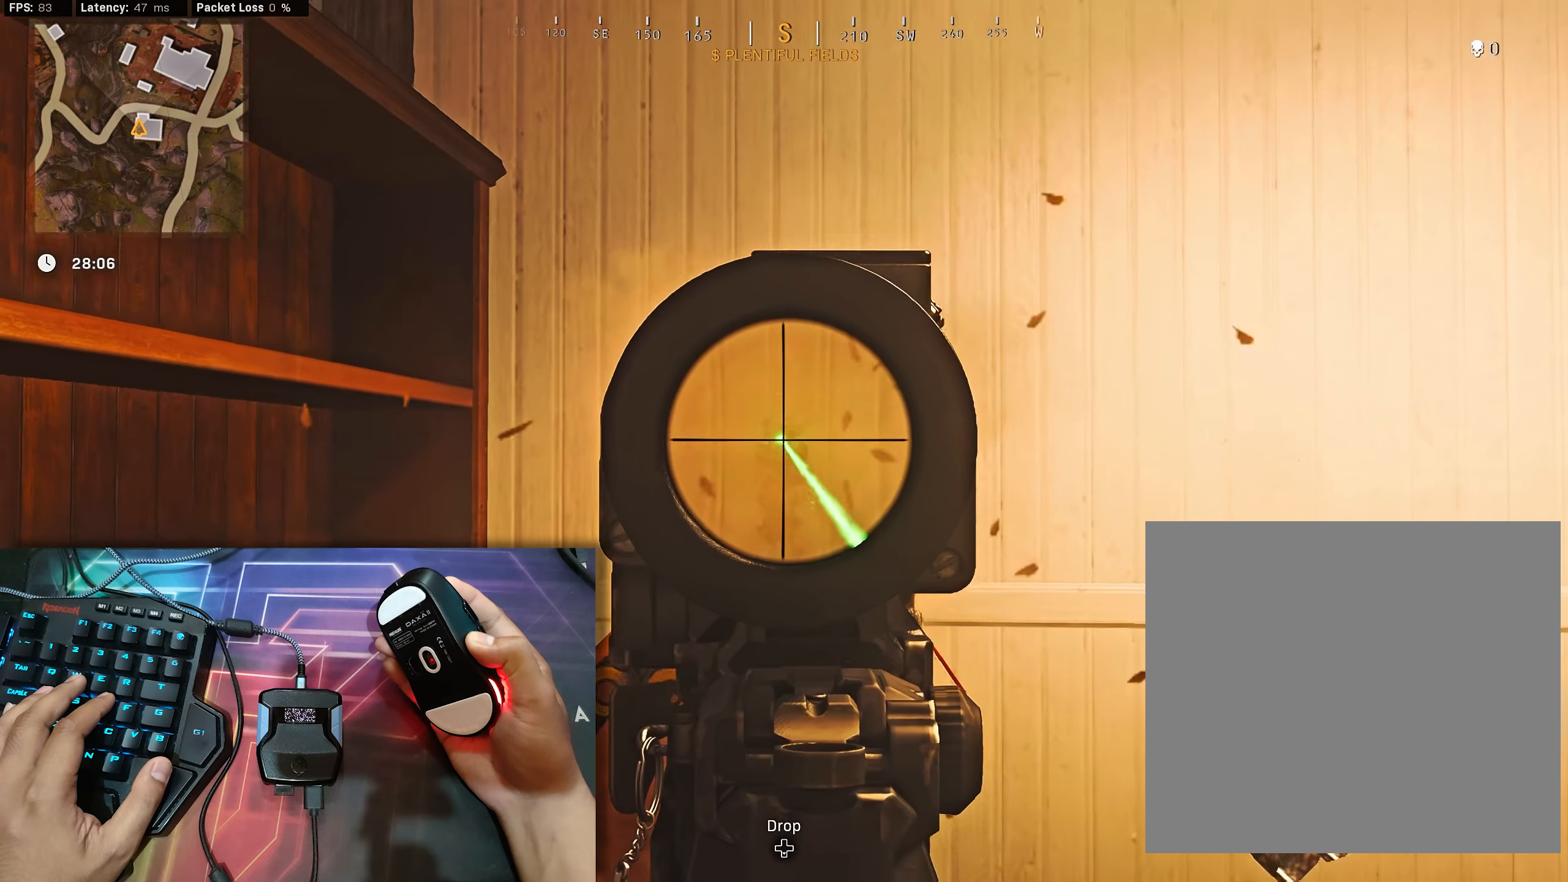
{"buttons": ["L2", "R2"], "left_stick": "center", "right_stick": "center", "events": []}
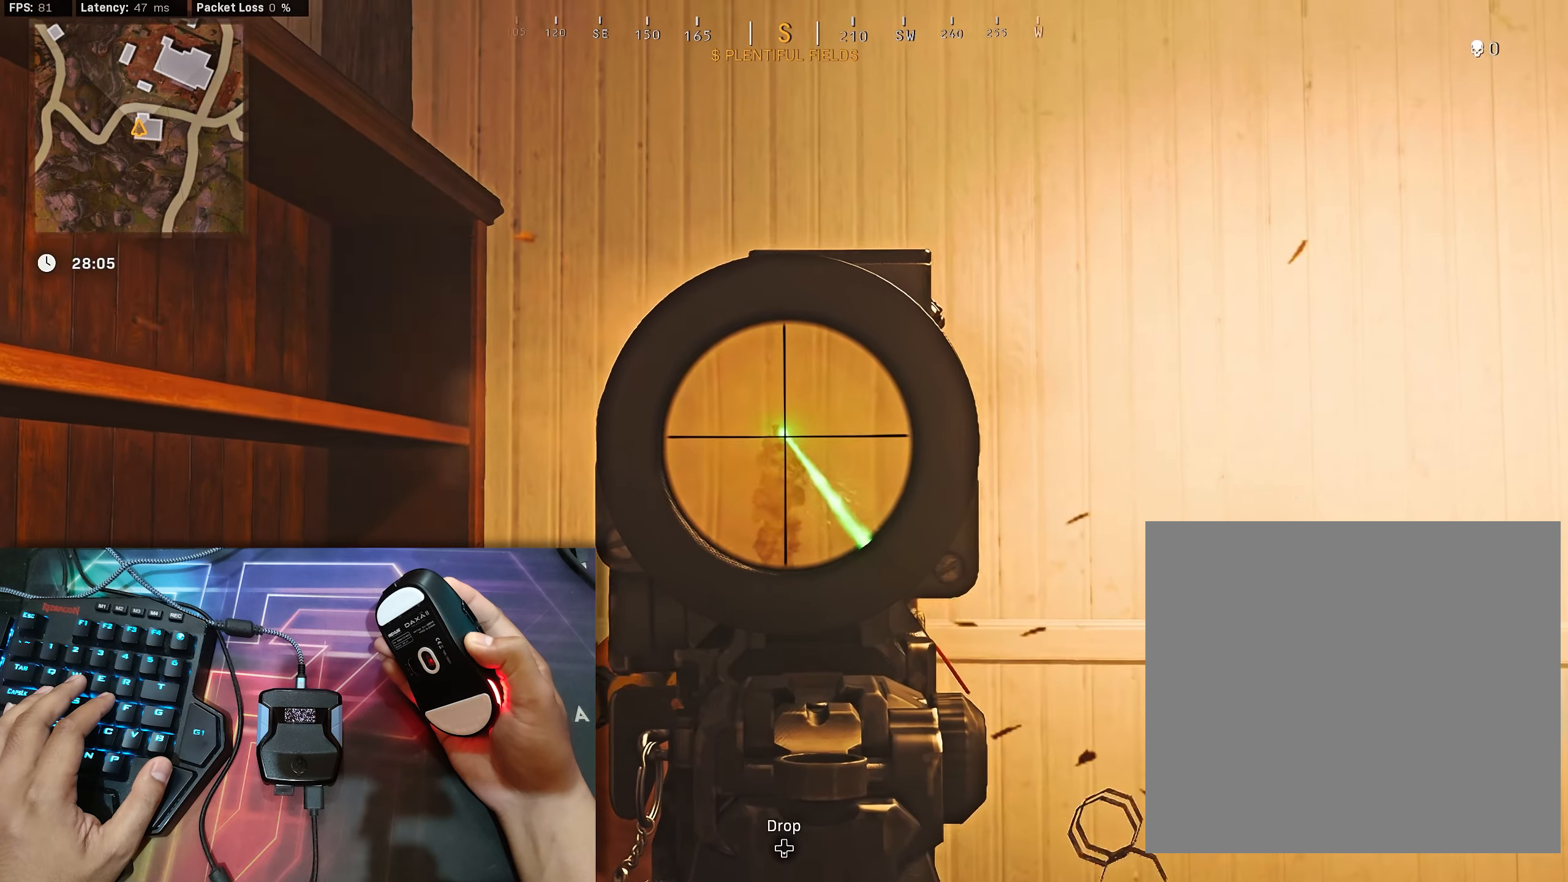
{"buttons": ["L2", "R2"], "left_stick": "center", "right_stick": "center", "events": []}
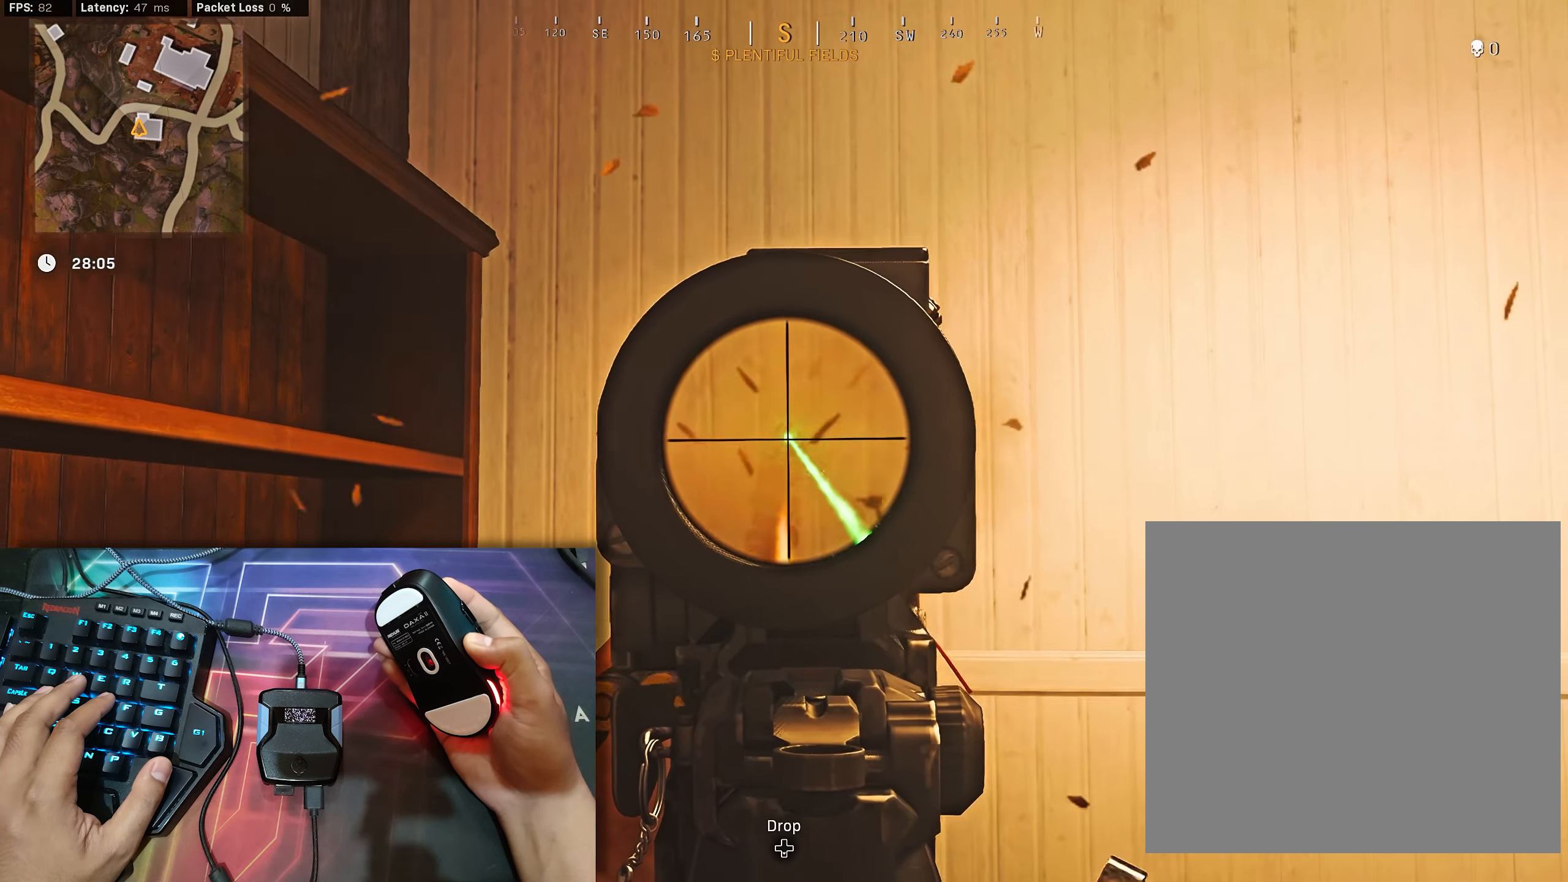
{"buttons": ["L2", "R2"], "left_stick": "center", "right_stick": "center", "events": []}
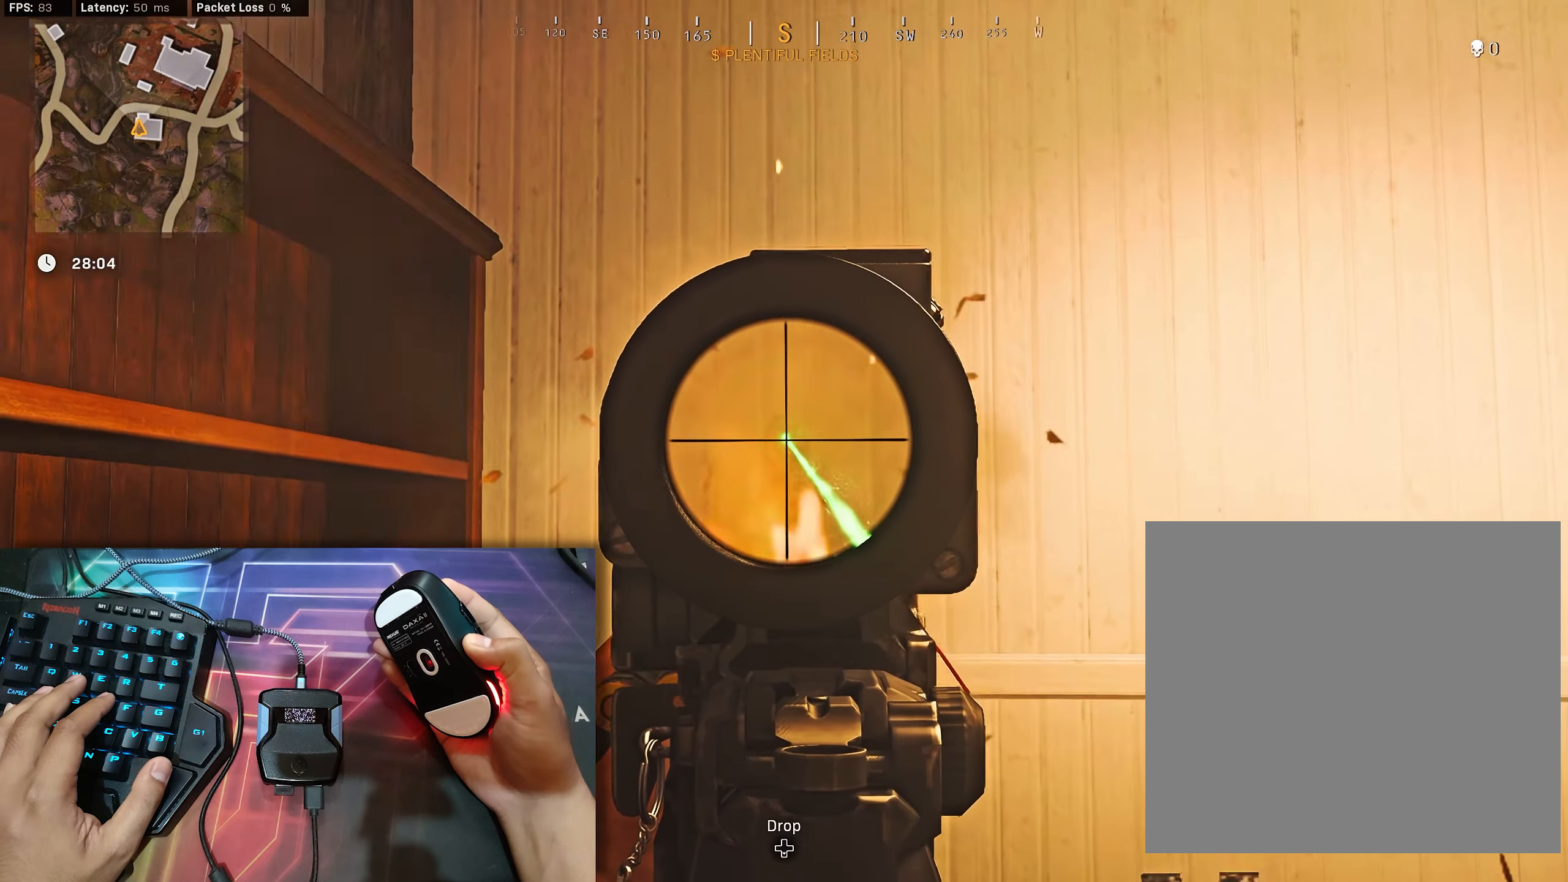
{"buttons": ["L2", "R2"], "left_stick": "center", "right_stick": "center", "events": []}
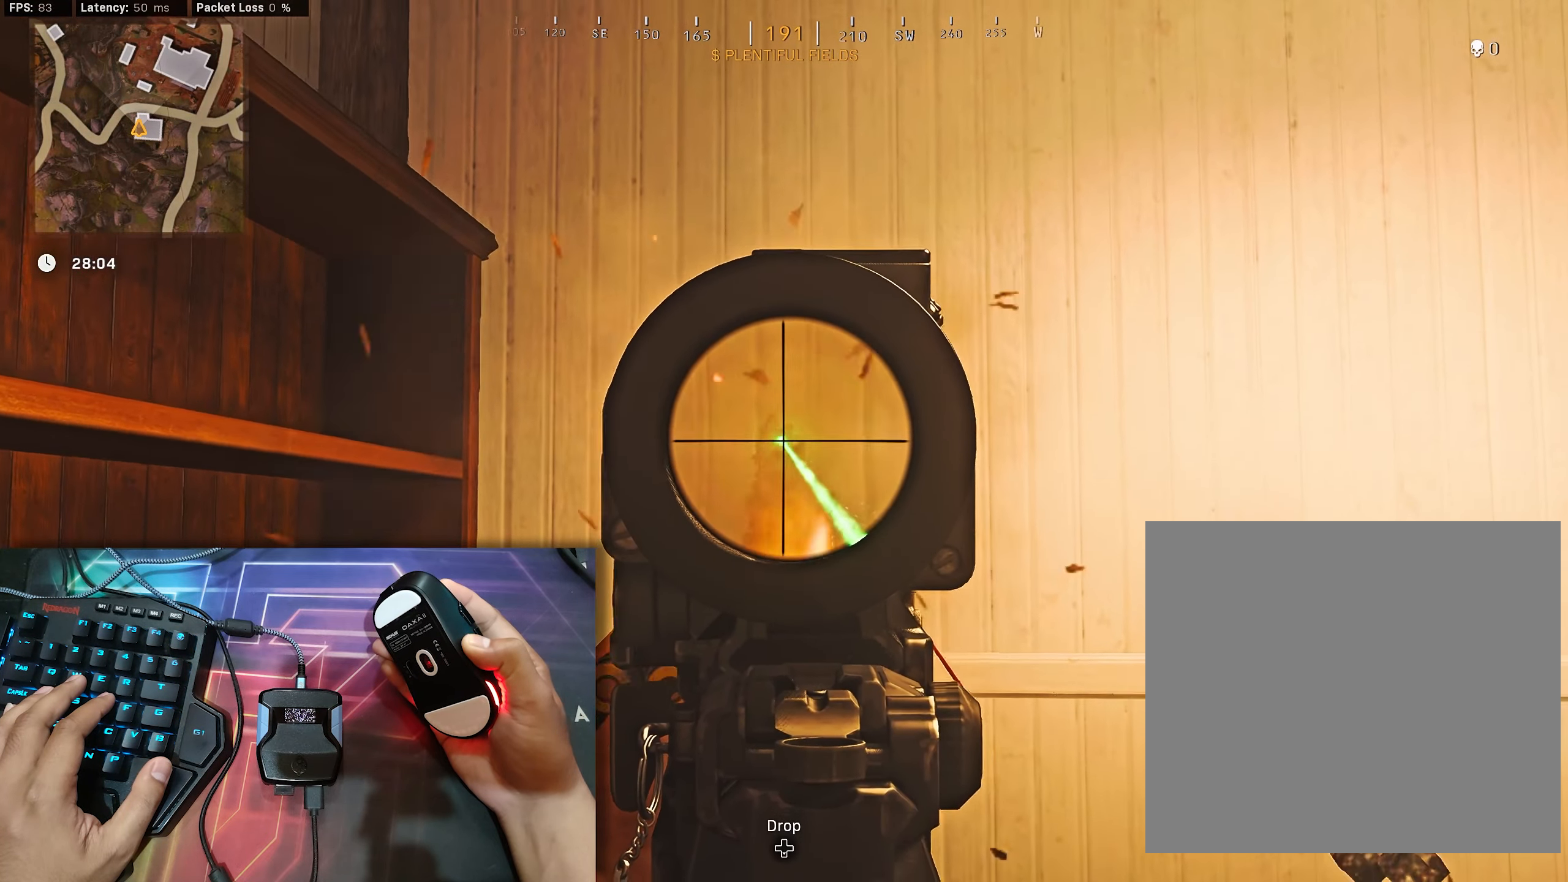
{"buttons": ["L2", "R2"], "left_stick": "center", "right_stick": "center", "events": []}
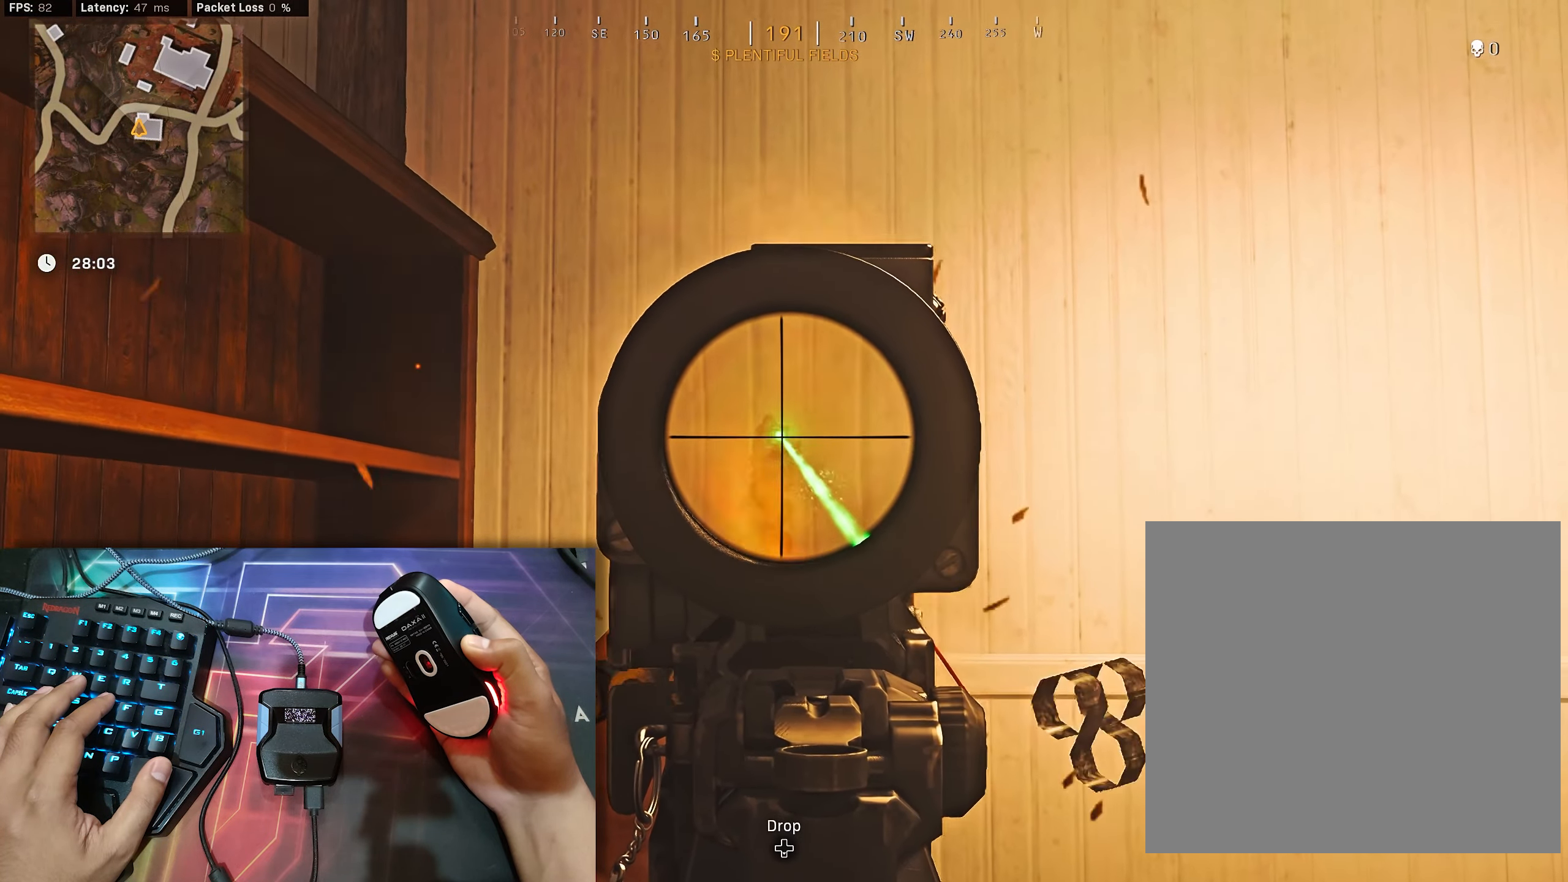
{"buttons": ["L2", "R2"], "left_stick": "center", "right_stick": "center", "events": []}
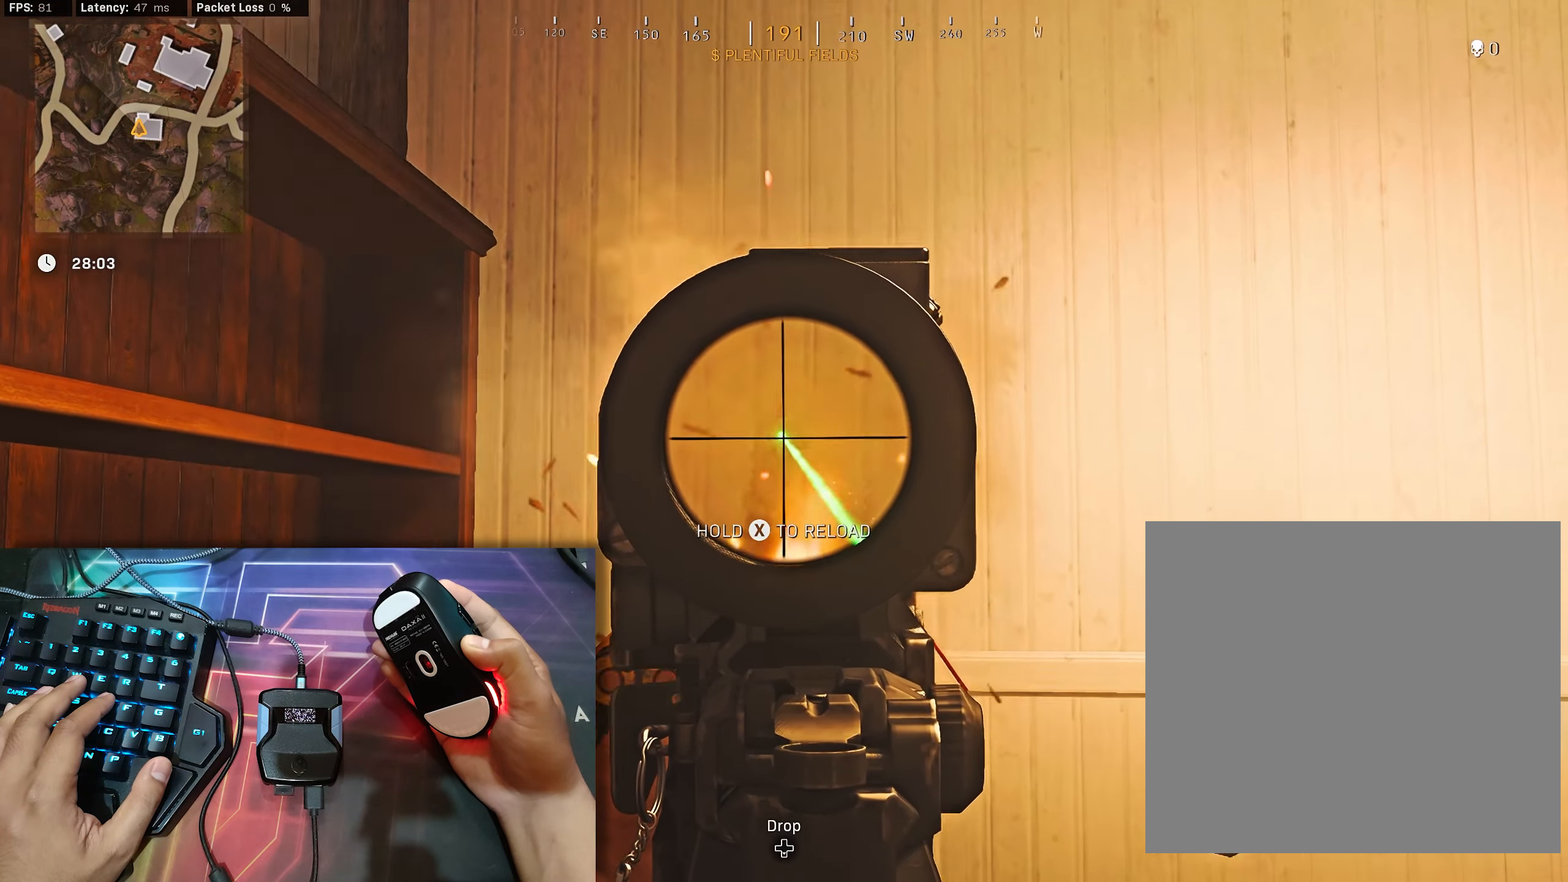
{"buttons": ["L2", "R2"], "left_stick": "center", "right_stick": "center", "events": []}
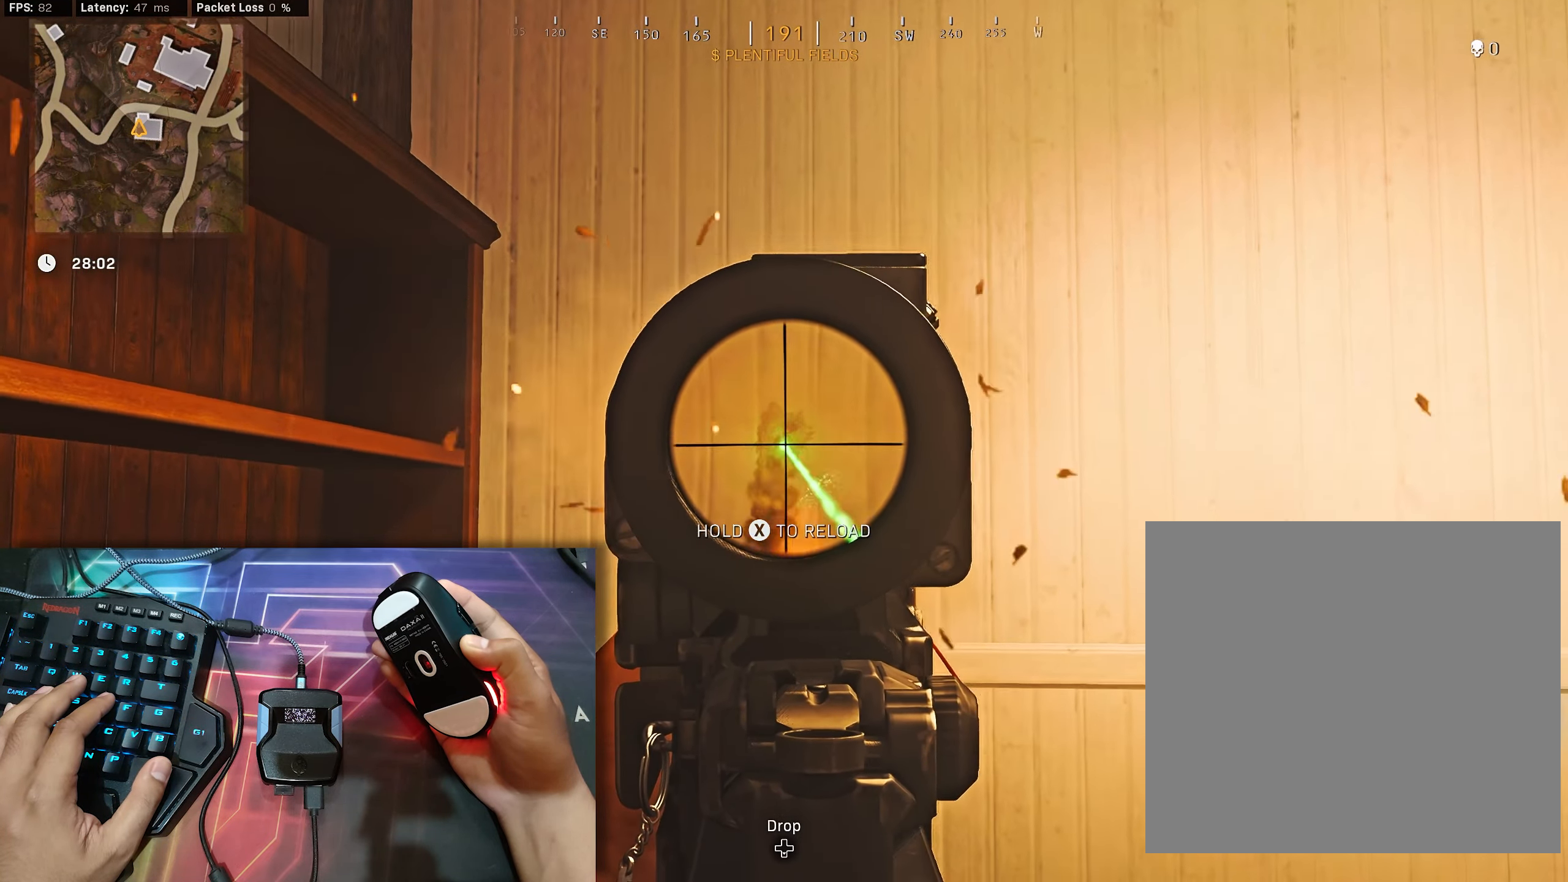
{"buttons": [], "left_stick": "center", "right_stick": "center", "events": [[383, "L2", "up"], [383, "R2", "up"]]}